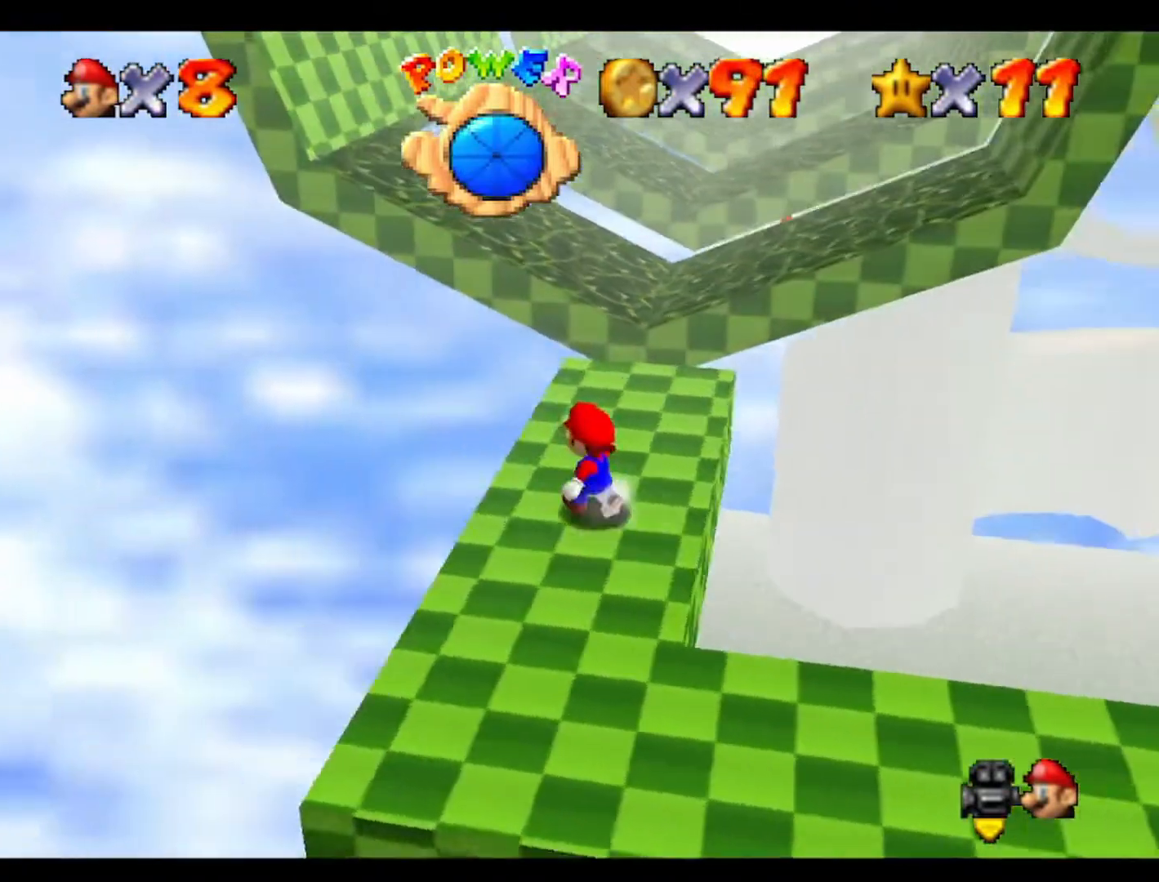
Gameplay with a controller (Nintendo layout); each line is a JSON object with the inputs held at the frame after it. "events" lists button and stick changes between this image and that frame as [ms after this image, input, new state], when the widget could be followed in between. Not read: A B L3 R3 Z.
{"buttons": [], "left_stick": "down", "events": [[67, "C_LEFT", "up"], [167, "C_LEFT", "down"], [167, "left_stick", "up"], [267, "C_LEFT", "up"], [300, "left_stick", "center"], [400, "left_stick", "down"]]}
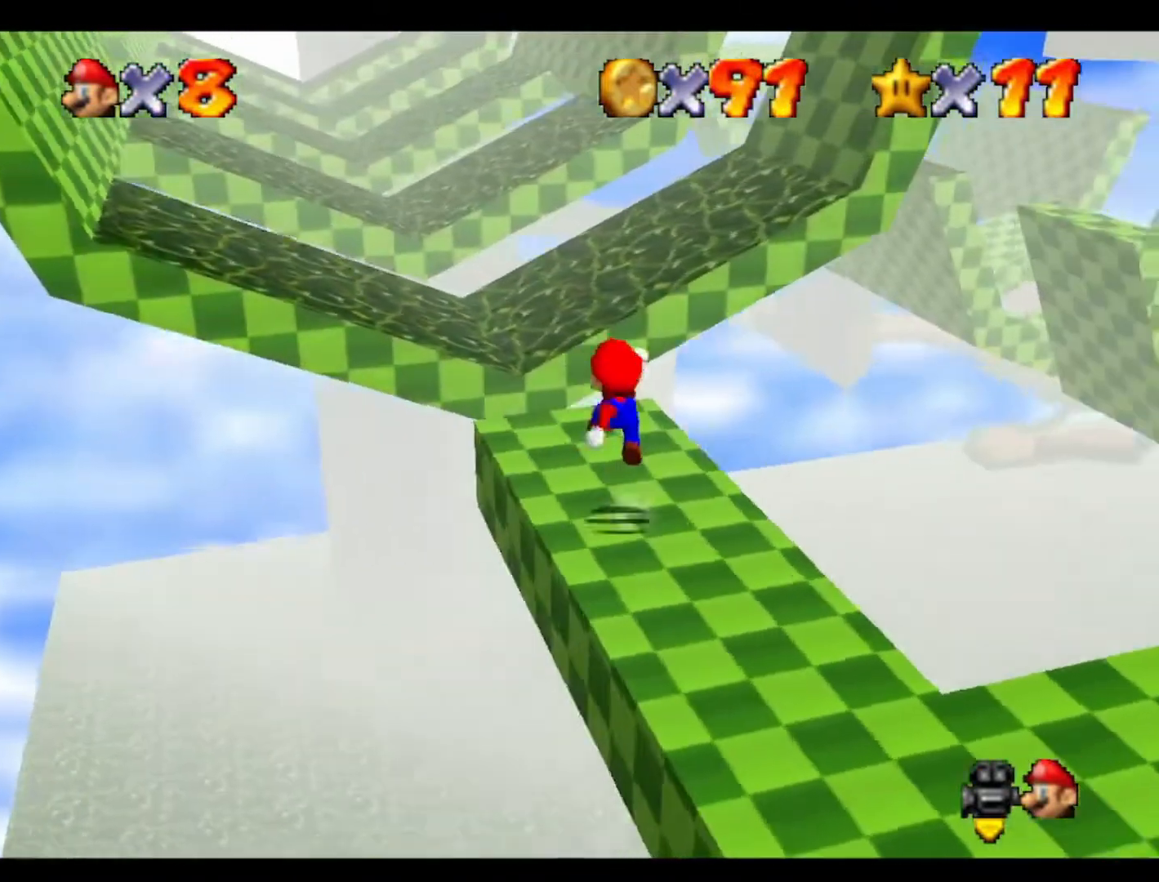
{"buttons": [], "left_stick": "center", "events": [[33, "left_stick", "down-left"], [100, "C_LEFT", "down"], [167, "left_stick", "center"], [233, "C_LEFT", "up"]]}
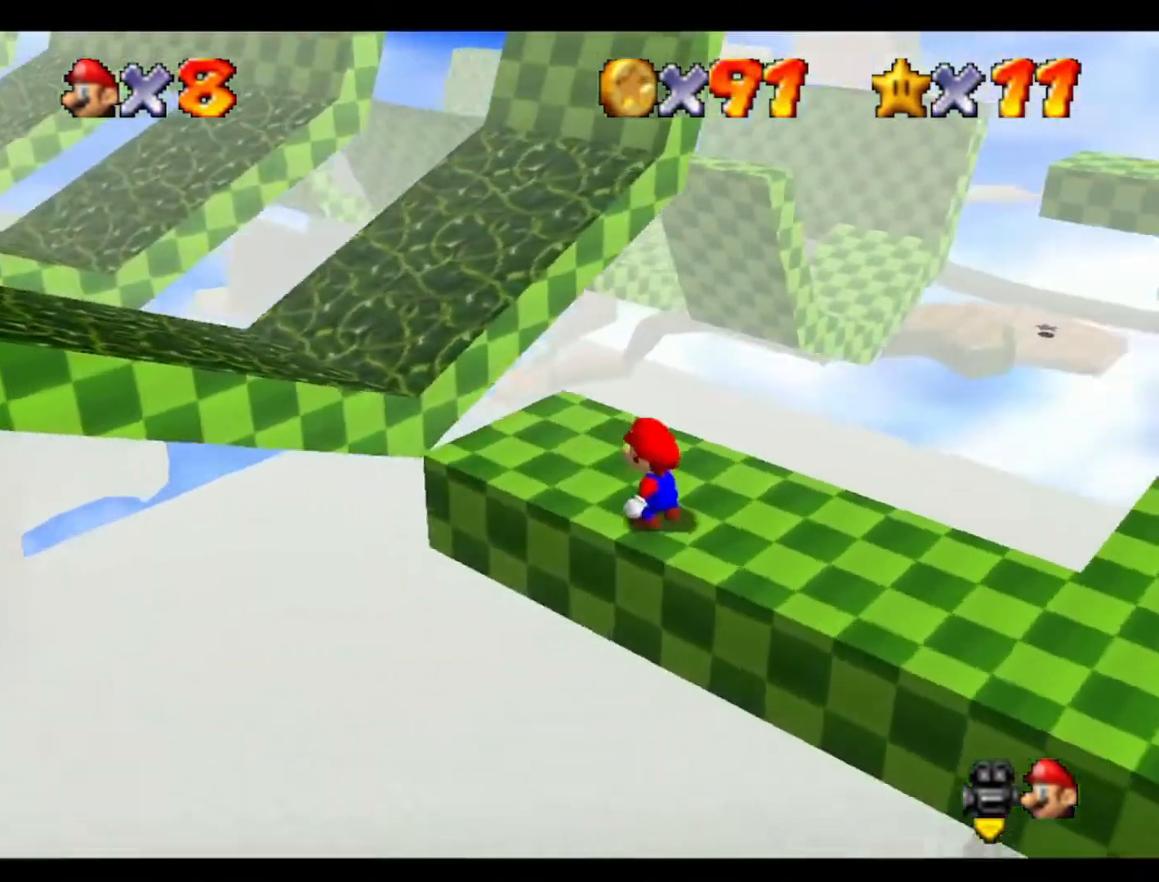
{"buttons": [], "left_stick": "center", "events": []}
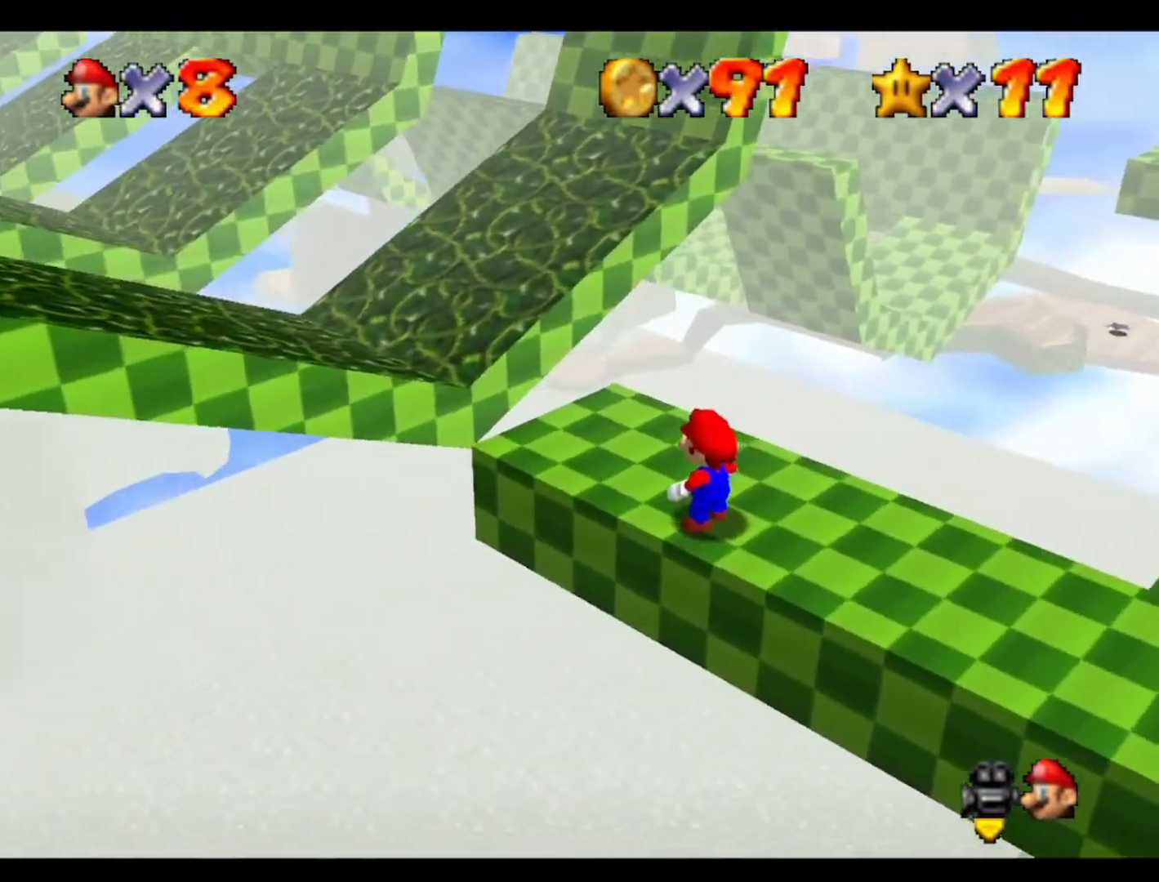
{"buttons": [], "left_stick": "center", "events": [[100, "left_stick", "up"], [167, "left_stick", "center"]]}
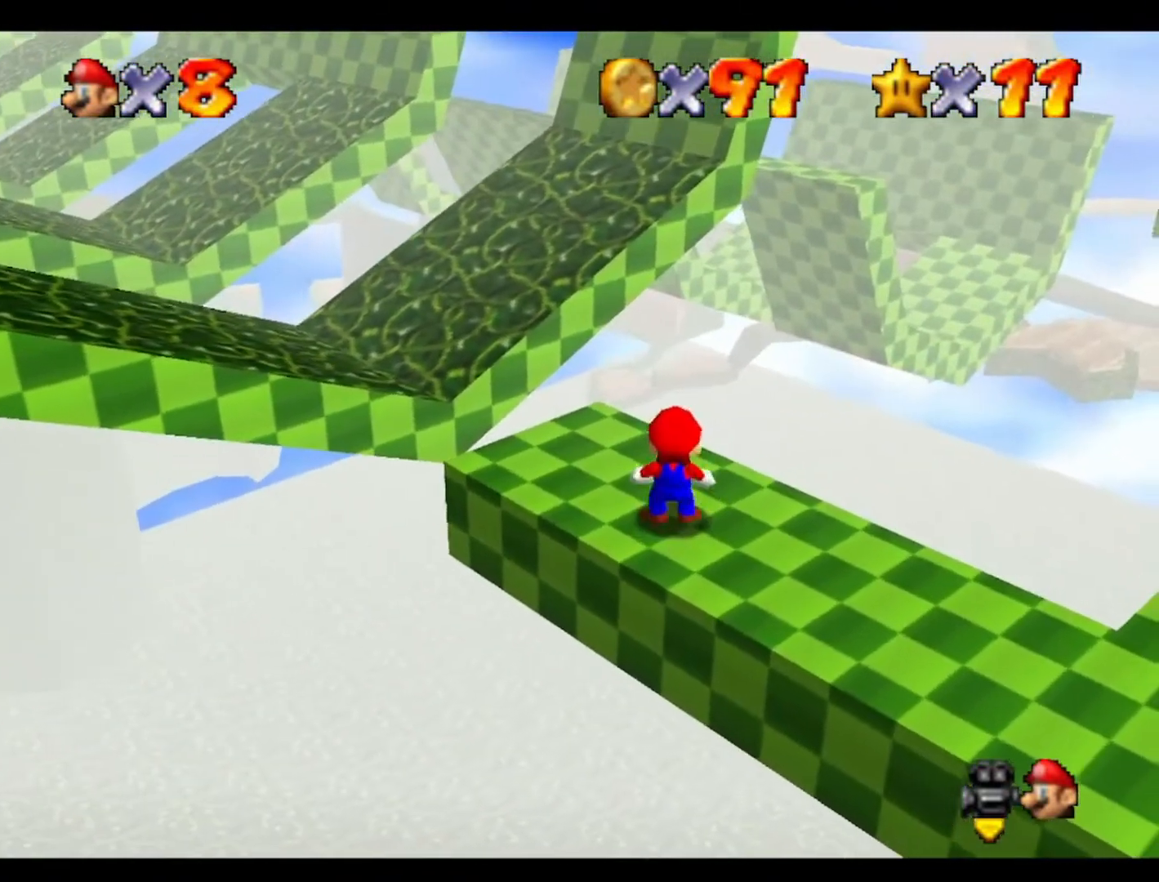
{"buttons": [], "left_stick": "up", "events": [[100, "left_stick", "left"], [200, "left_stick", "up-left"], [433, "left_stick", "up"]]}
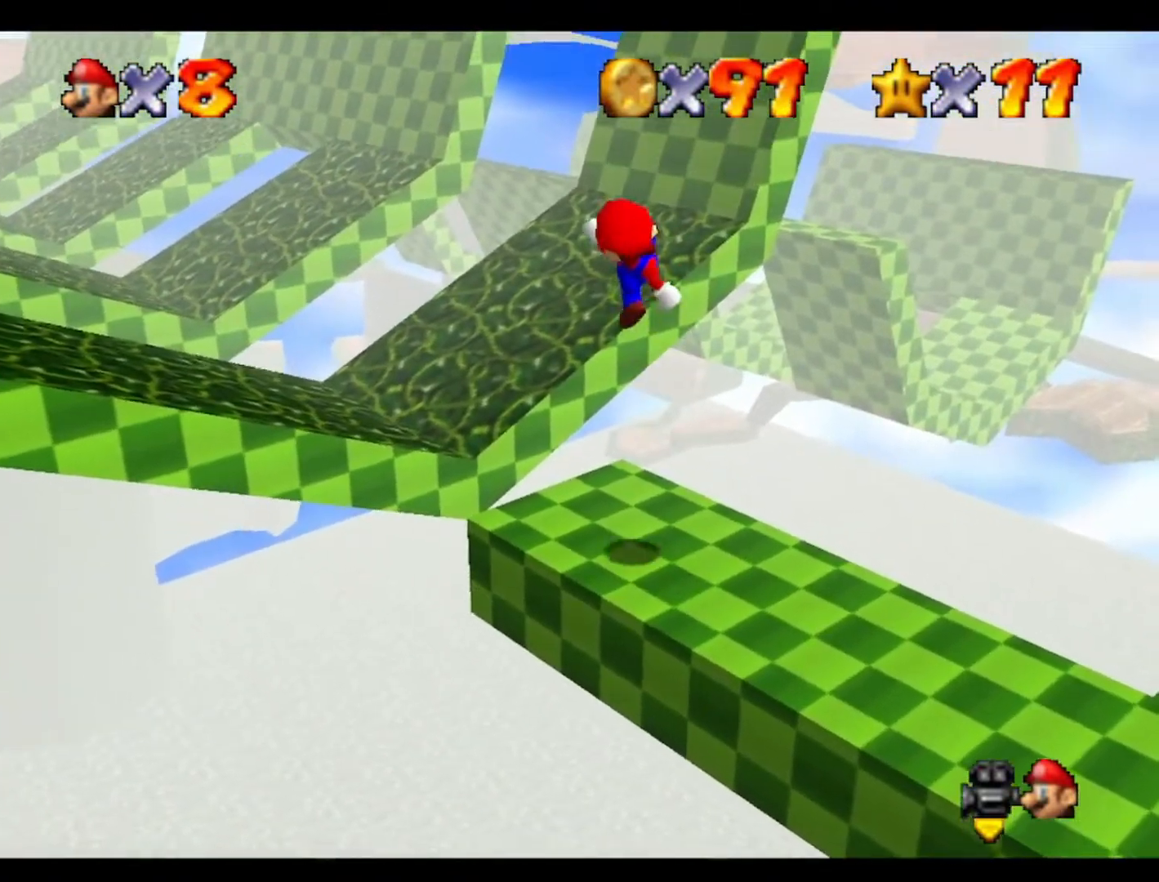
{"buttons": [], "left_stick": "up", "events": [[67, "left_stick", "up-left"], [167, "left_stick", "up"]]}
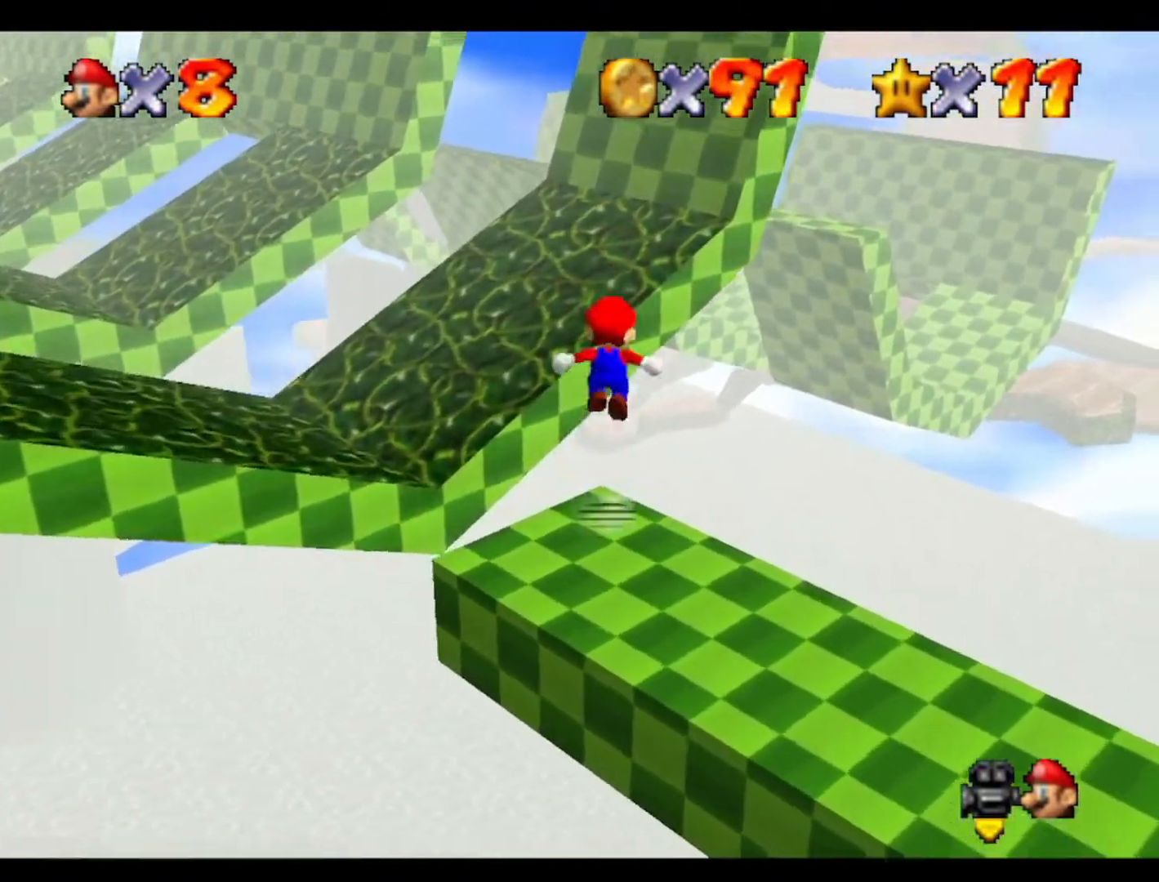
{"buttons": [], "left_stick": "up-right", "events": [[300, "left_stick", "down"], [467, "left_stick", "up-right"]]}
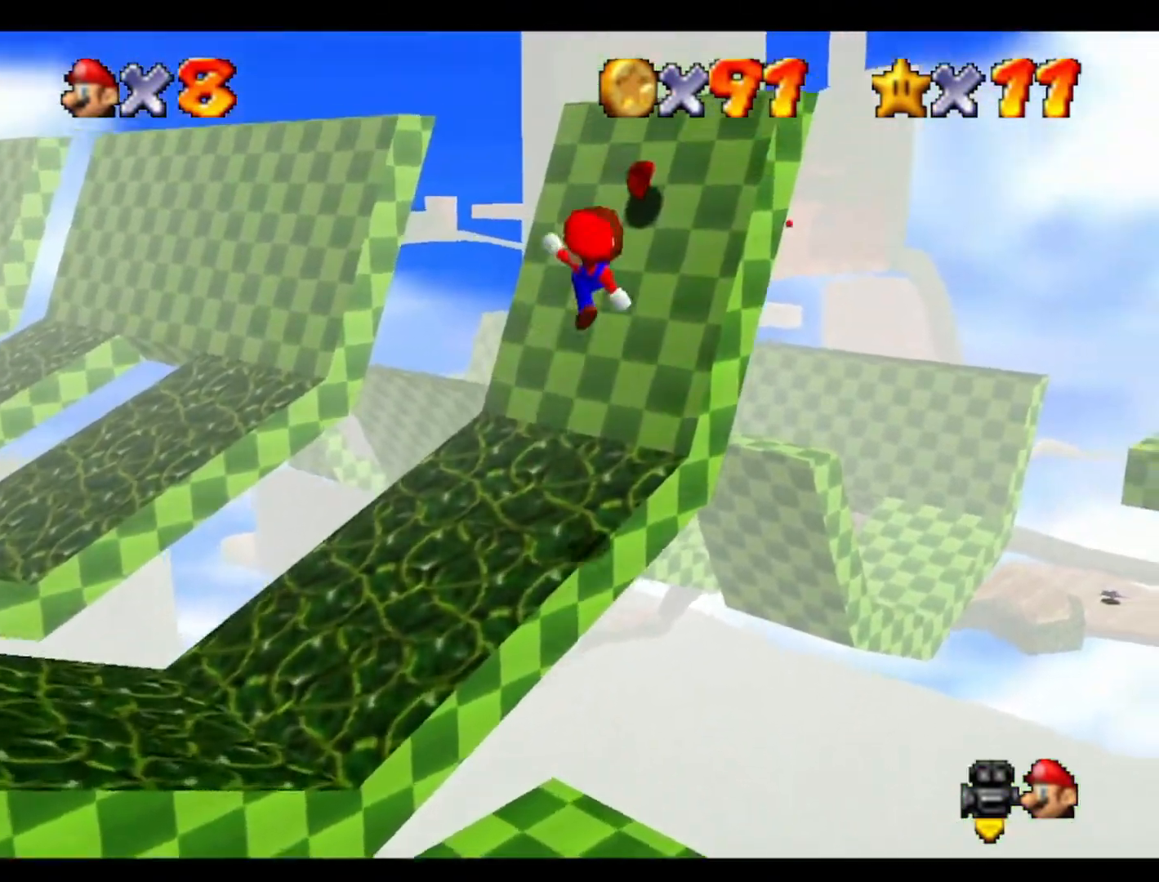
{"buttons": [], "left_stick": "up", "events": [[33, "left_stick", "up"]]}
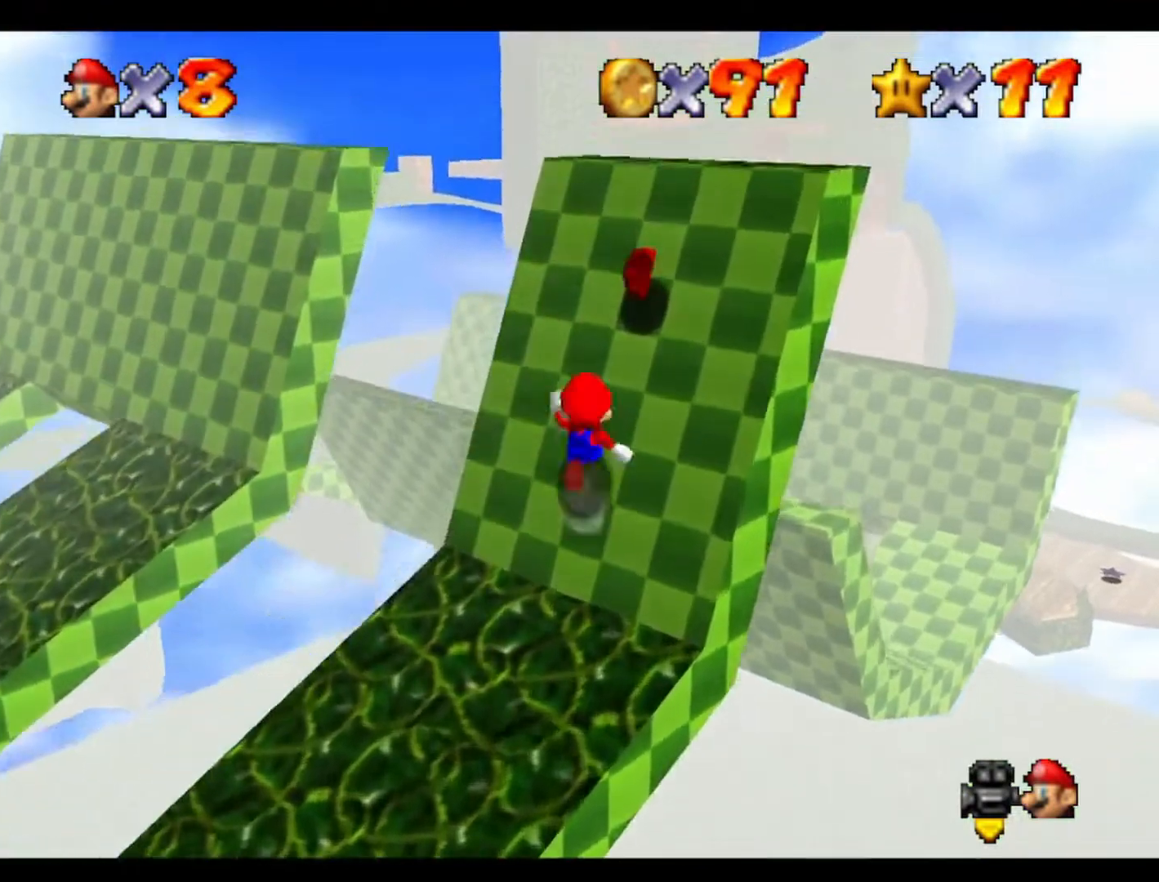
{"buttons": [], "left_stick": "down", "events": [[133, "left_stick", "up-right"], [267, "left_stick", "right"], [400, "left_stick", "down-right"], [500, "left_stick", "down"]]}
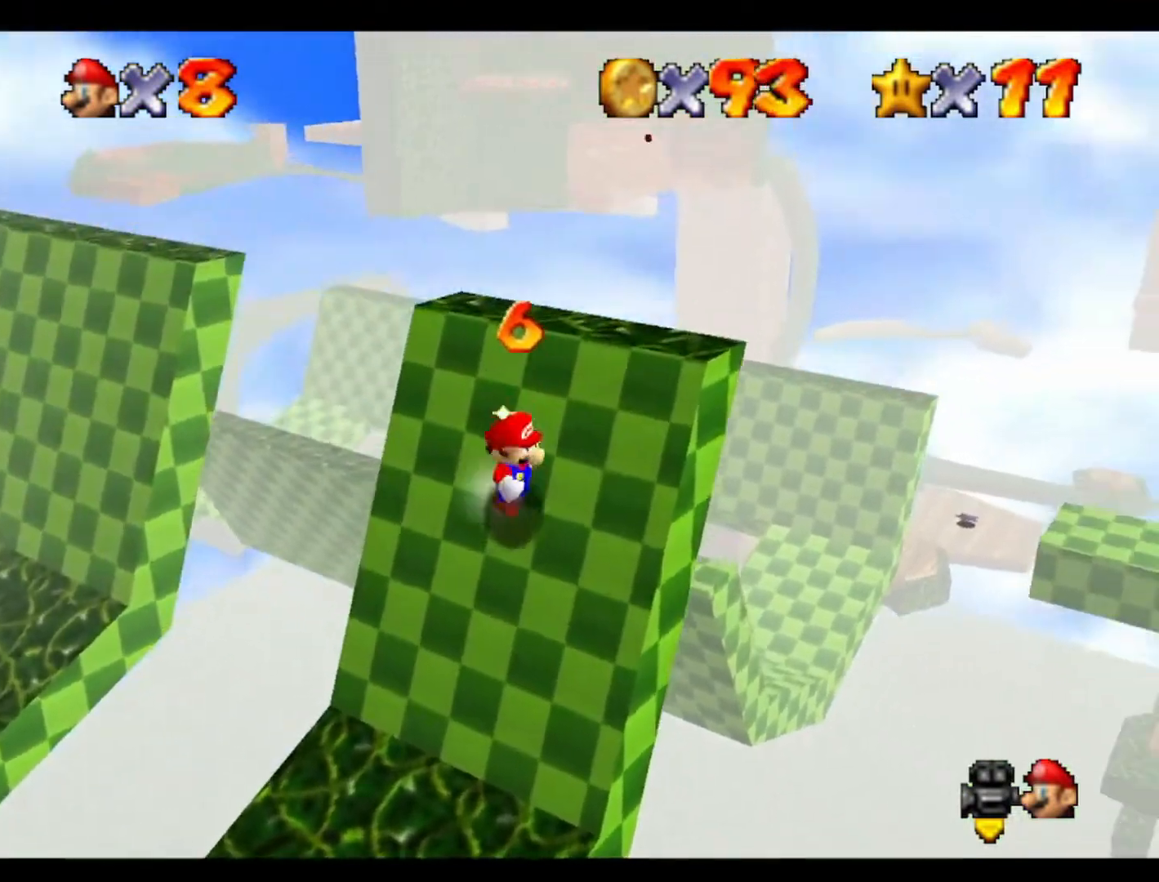
{"buttons": [], "left_stick": "down", "events": []}
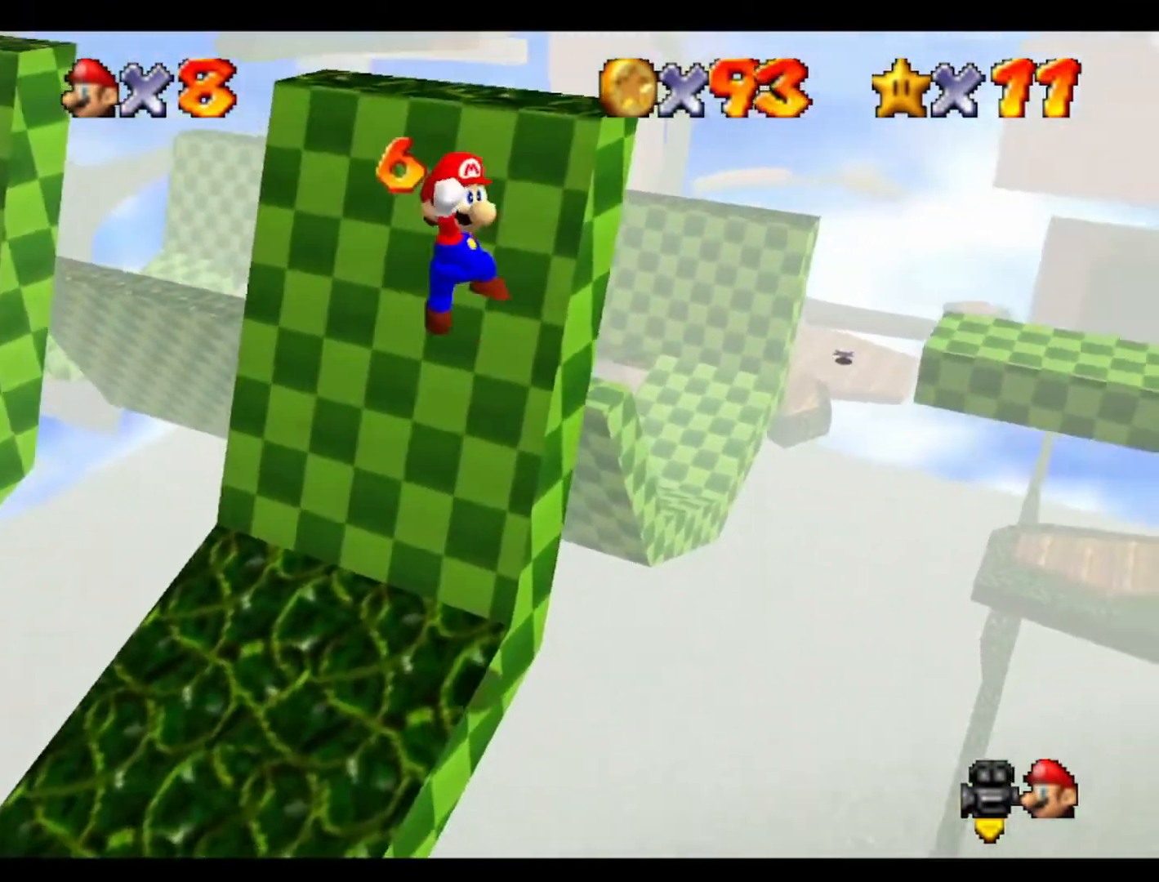
{"buttons": ["C_LEFT"], "left_stick": "center", "events": [[33, "left_stick", "down-right"], [200, "left_stick", "center"], [267, "C_LEFT", "down"], [400, "C_LEFT", "up"], [467, "C_LEFT", "down"]]}
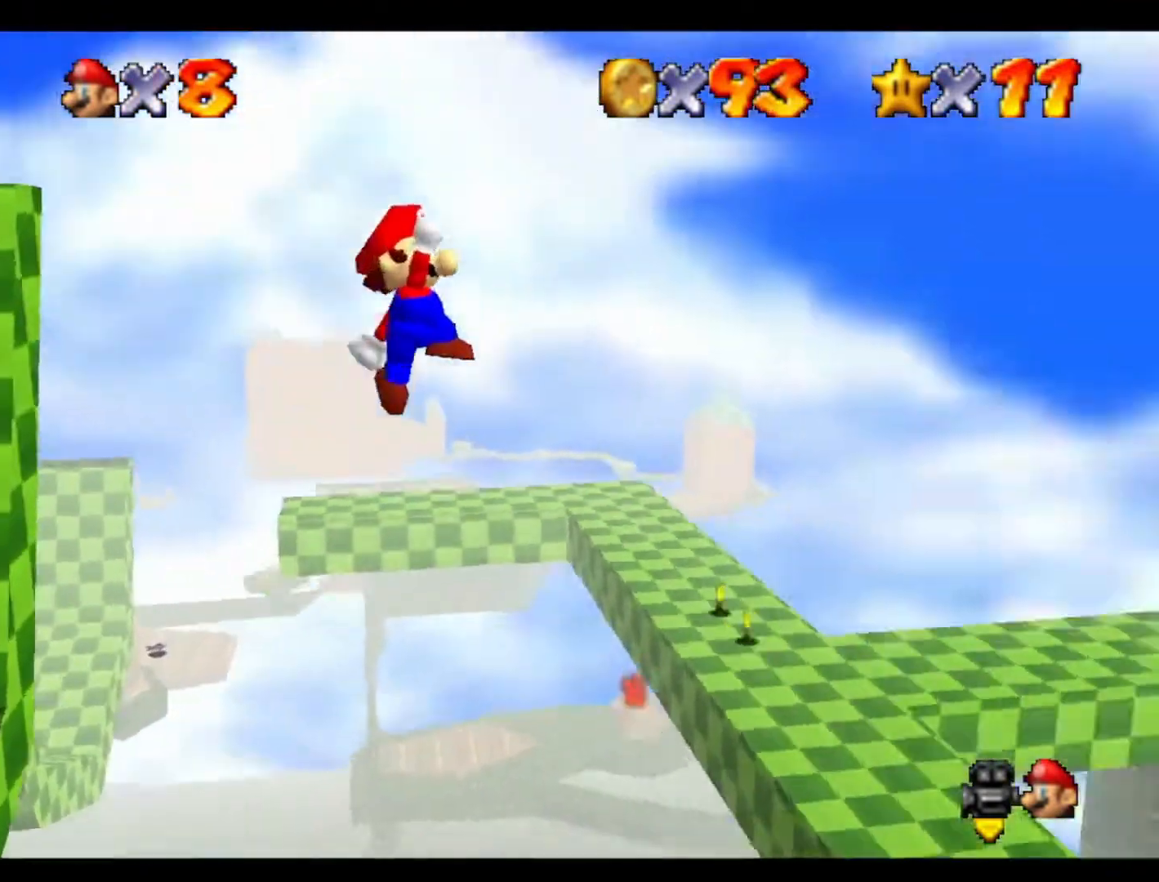
{"buttons": [], "left_stick": "center", "events": [[67, "left_stick", "down-left"], [100, "C_LEFT", "up"], [433, "left_stick", "center"]]}
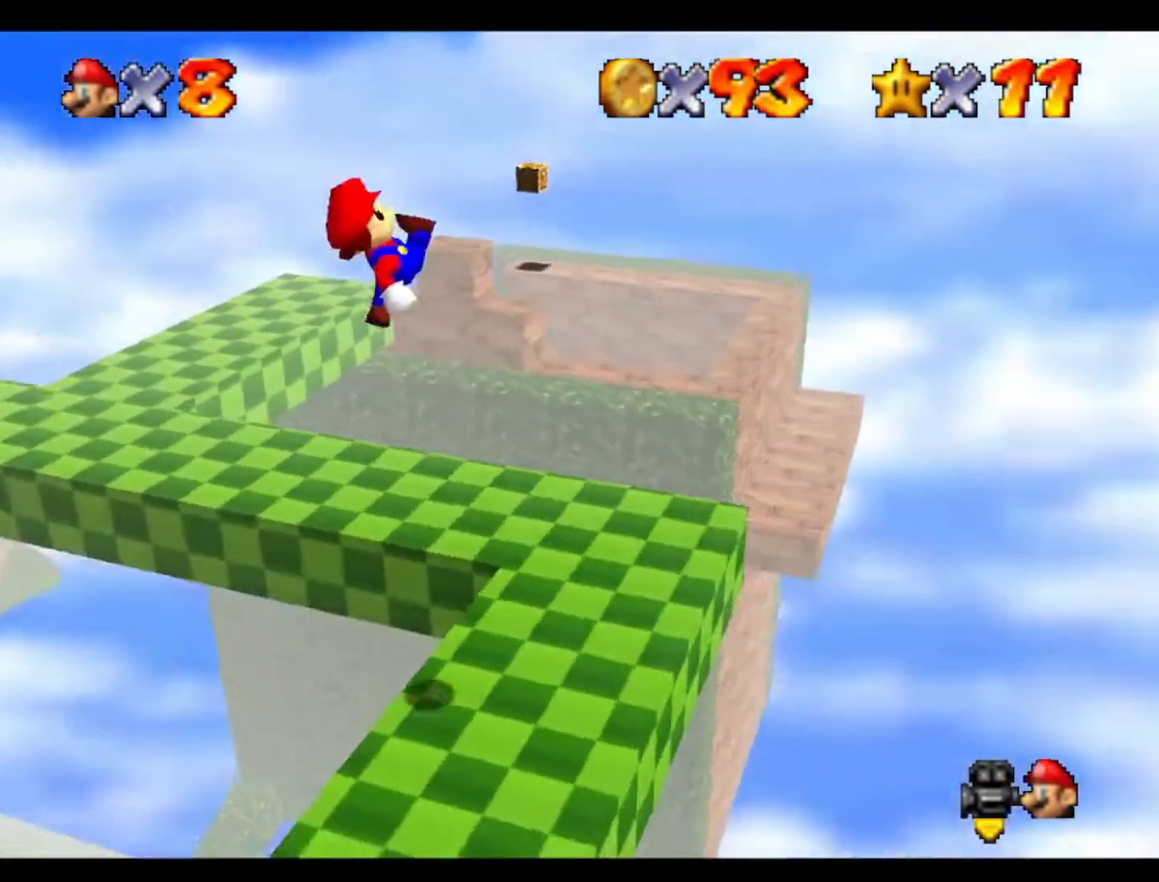
{"buttons": [], "left_stick": "center", "events": [[67, "left_stick", "down-right"], [167, "left_stick", "up-right"], [233, "left_stick", "up"], [367, "left_stick", "center"]]}
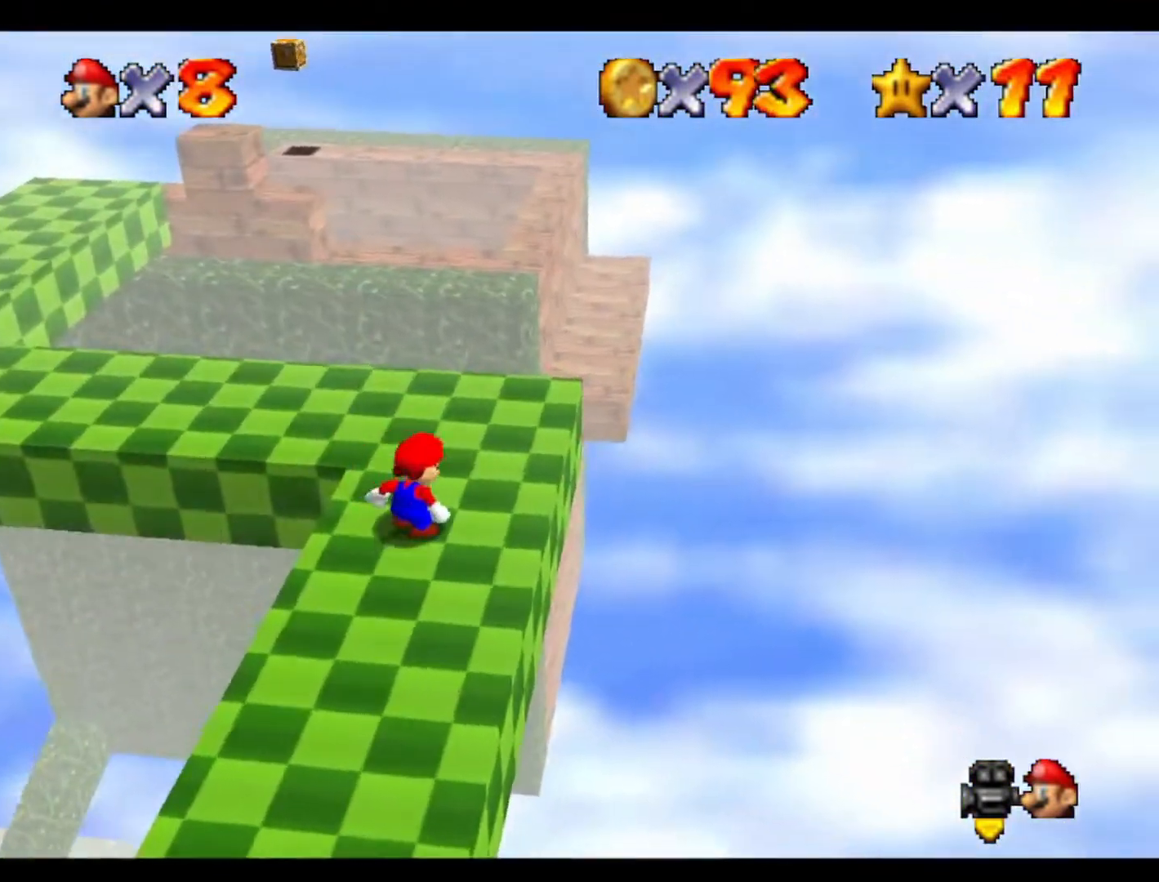
{"buttons": ["C_RIGHT"], "left_stick": "up", "events": [[33, "C_RIGHT", "down"], [167, "C_RIGHT", "up"], [200, "left_stick", "up-right"], [267, "C_RIGHT", "down"], [400, "C_RIGHT", "up"], [433, "left_stick", "up"], [467, "C_RIGHT", "down"]]}
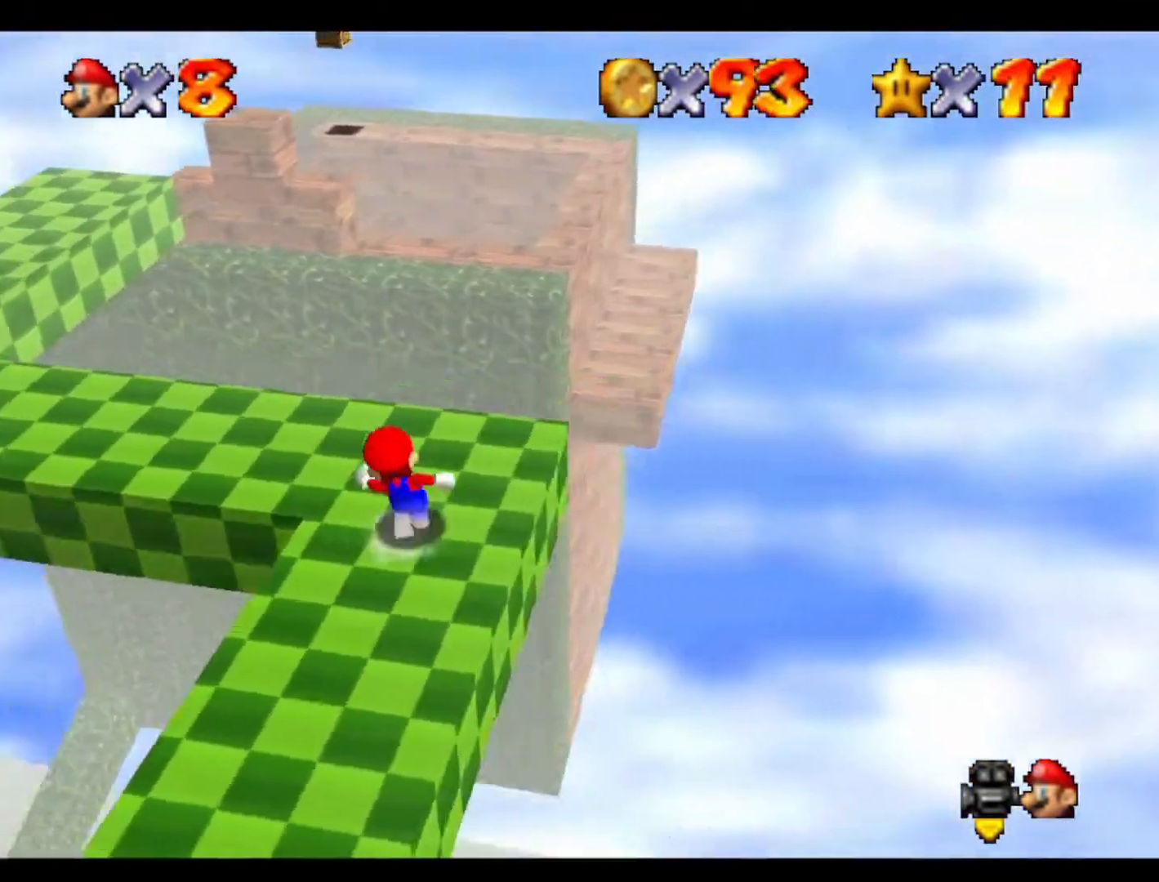
{"buttons": ["C_RIGHT"], "left_stick": "up", "events": [[33, "left_stick", "center"], [133, "C_RIGHT", "up"], [233, "C_RIGHT", "down"], [267, "left_stick", "up"], [367, "C_RIGHT", "up"], [467, "C_RIGHT", "down"]]}
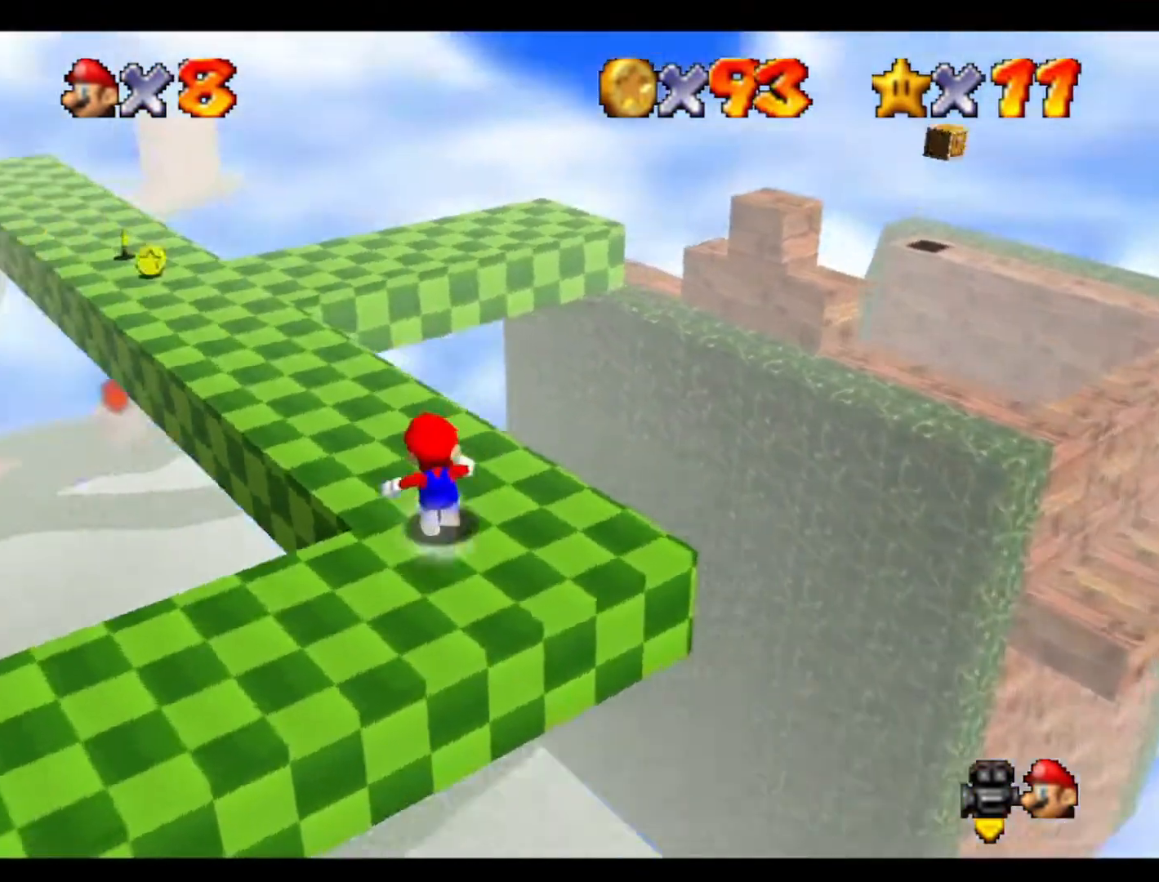
{"buttons": [], "left_stick": "up", "events": [[67, "C_RIGHT", "up"]]}
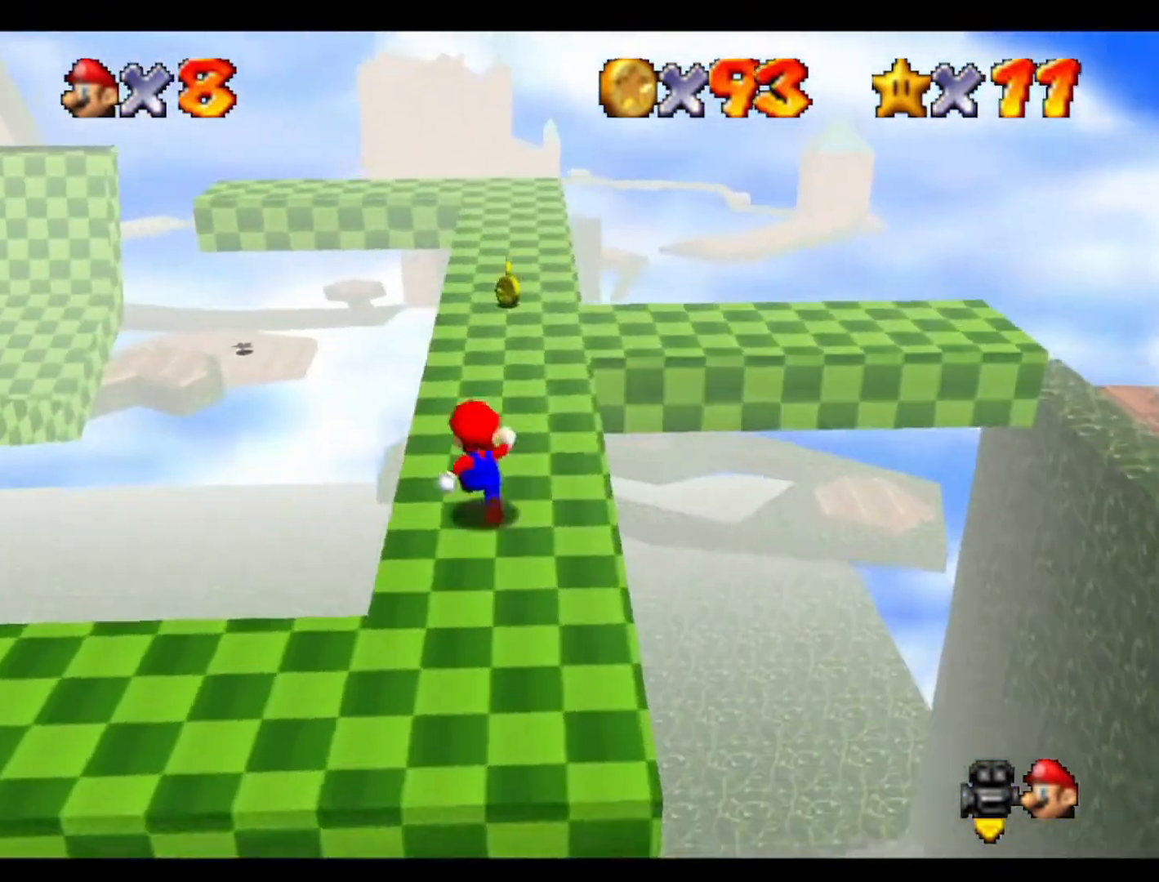
{"buttons": [], "left_stick": "up", "events": [[67, "left_stick", "up-right"], [300, "left_stick", "up"]]}
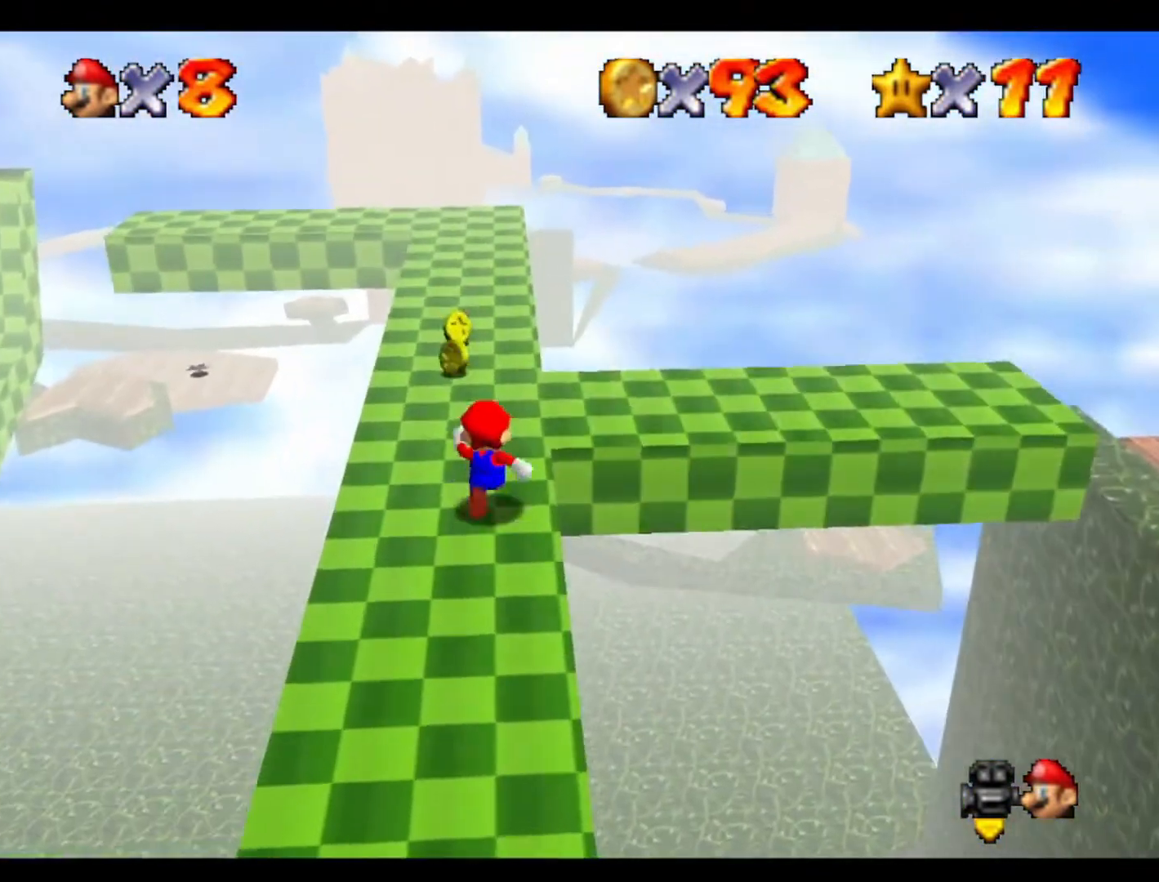
{"buttons": [], "left_stick": "up", "events": []}
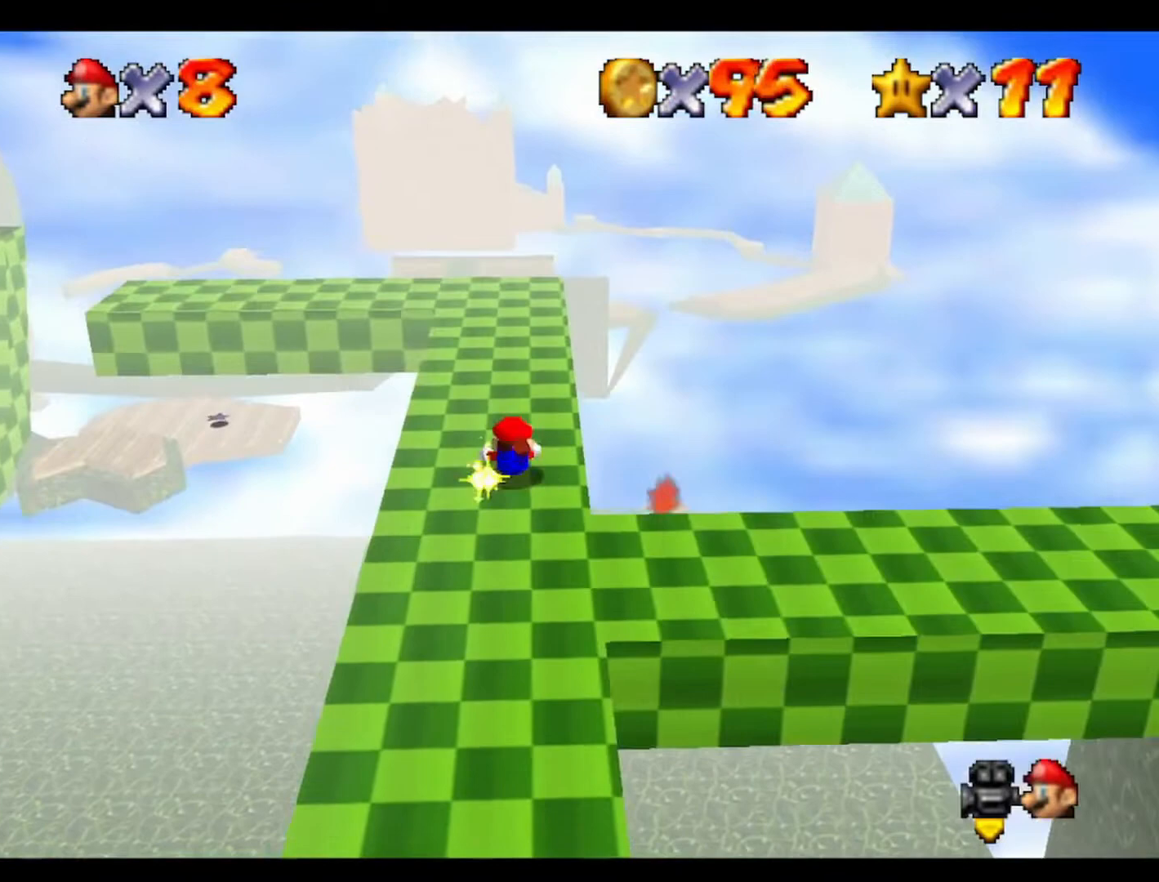
{"buttons": ["C_RIGHT"], "left_stick": "center", "events": [[467, "C_RIGHT", "down"], [467, "left_stick", "center"]]}
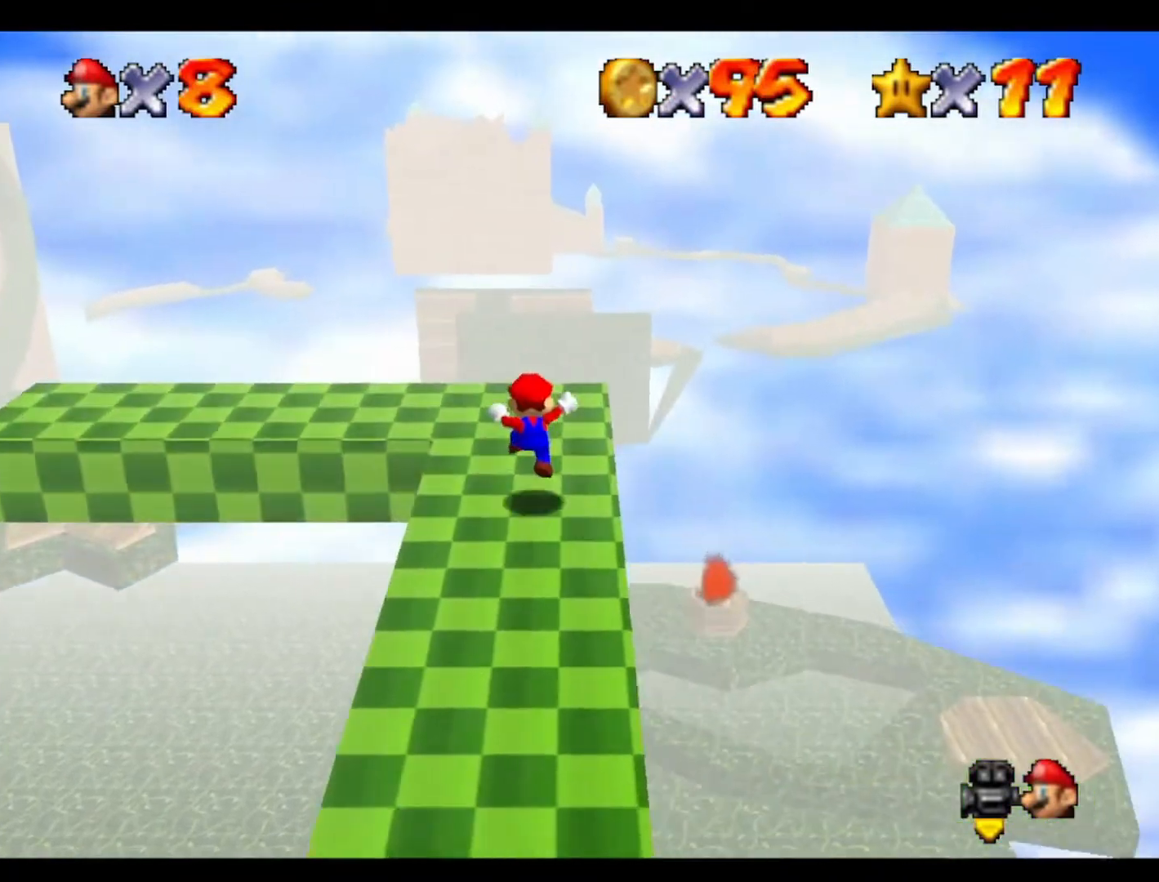
{"buttons": ["C_RIGHT"], "left_stick": "up-right", "events": [[133, "C_RIGHT", "up"], [233, "C_RIGHT", "down"], [367, "C_RIGHT", "up"], [467, "C_RIGHT", "down"], [500, "left_stick", "up-right"]]}
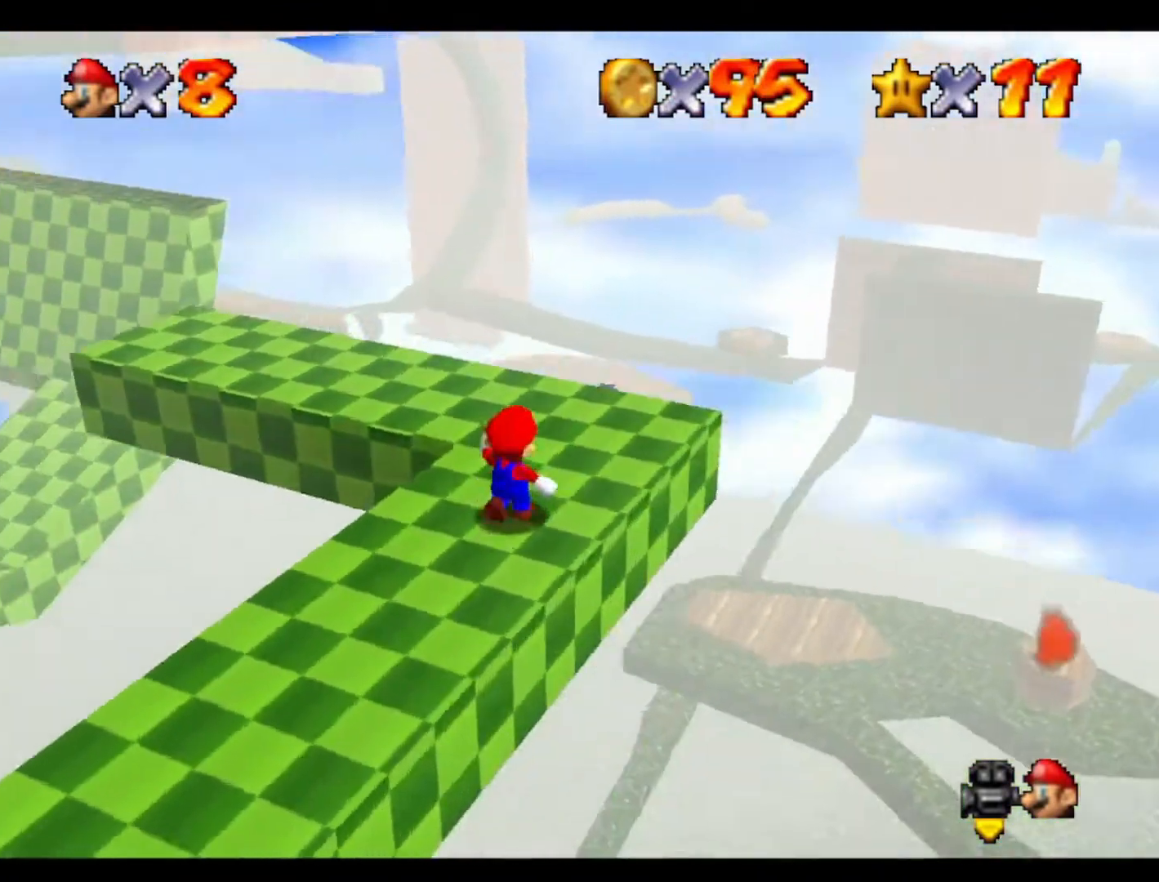
{"buttons": ["C_RIGHT"], "left_stick": "up", "events": [[100, "C_RIGHT", "up"], [200, "C_RIGHT", "down"], [233, "left_stick", "up"], [333, "C_RIGHT", "up"], [433, "C_RIGHT", "down"]]}
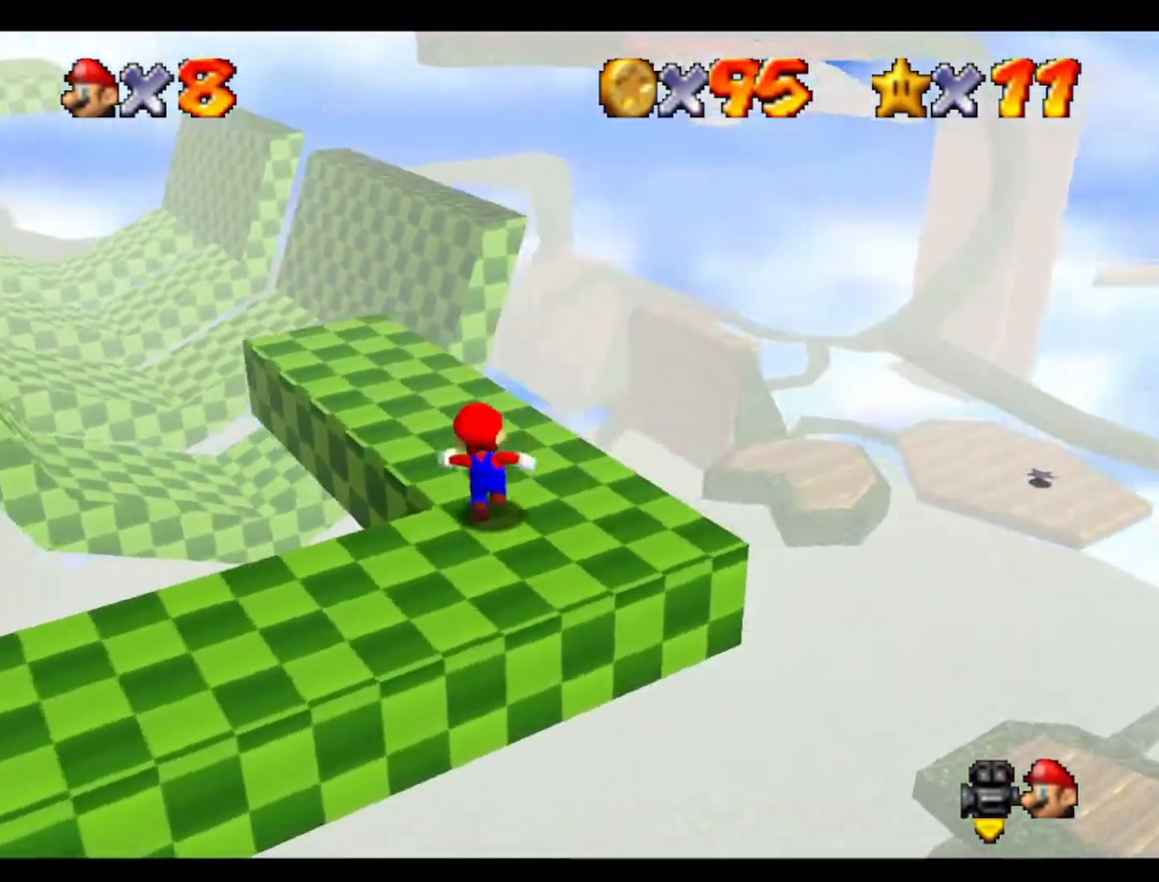
{"buttons": [], "left_stick": "up", "events": [[67, "C_RIGHT", "up"]]}
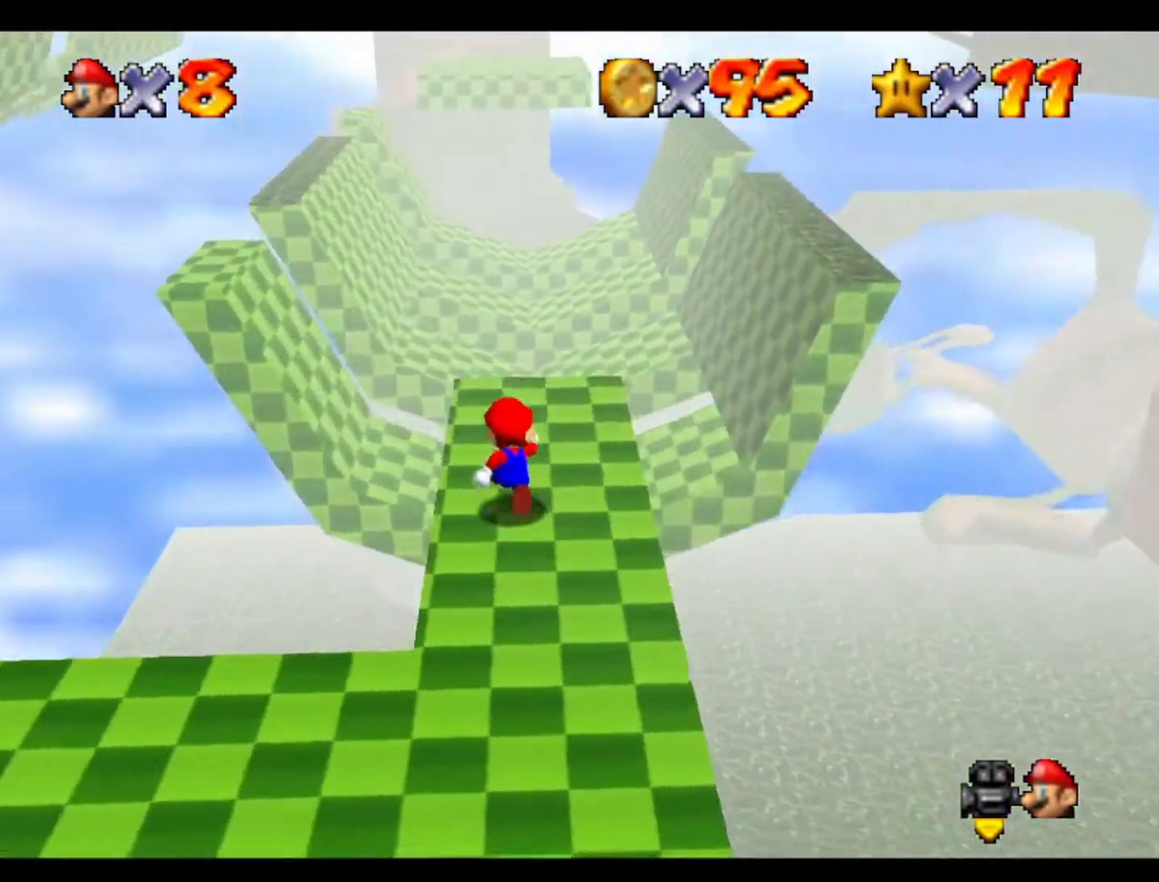
{"buttons": [], "left_stick": "up", "events": []}
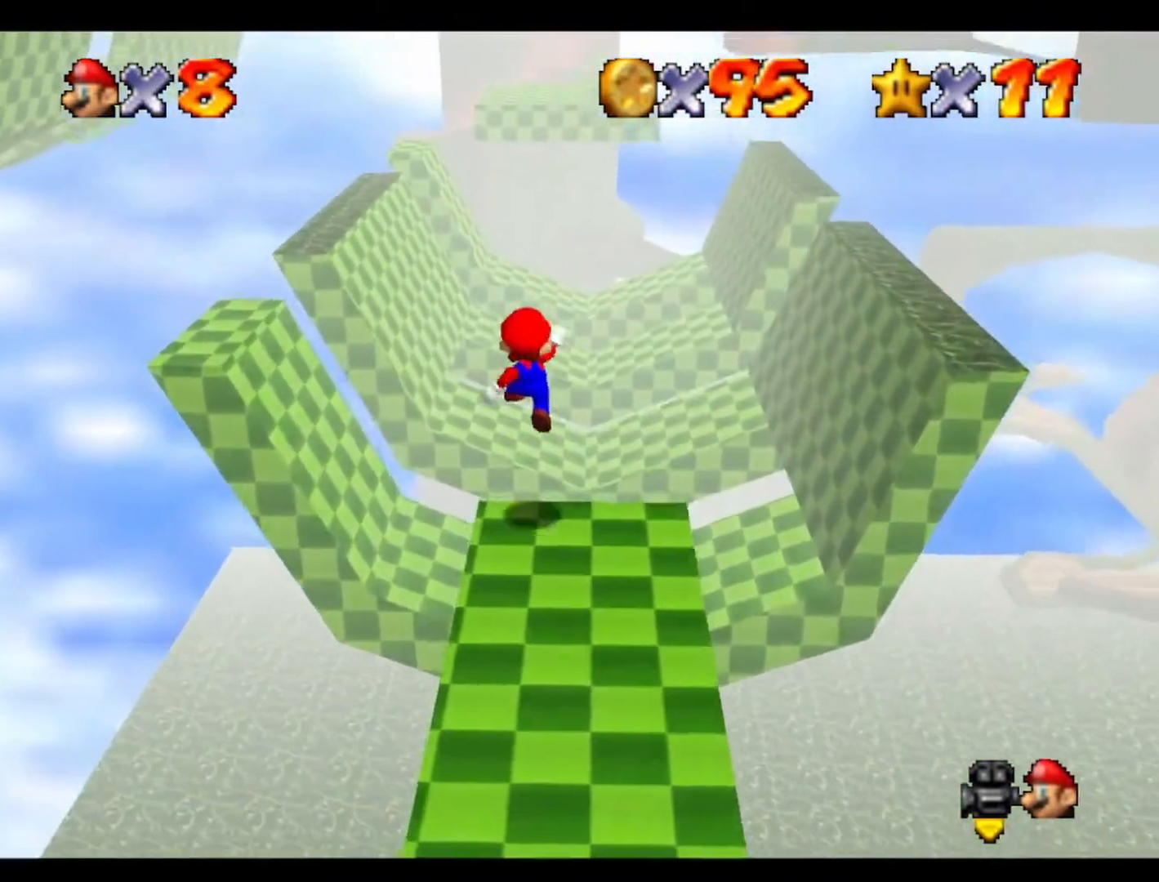
{"buttons": [], "left_stick": "up", "events": []}
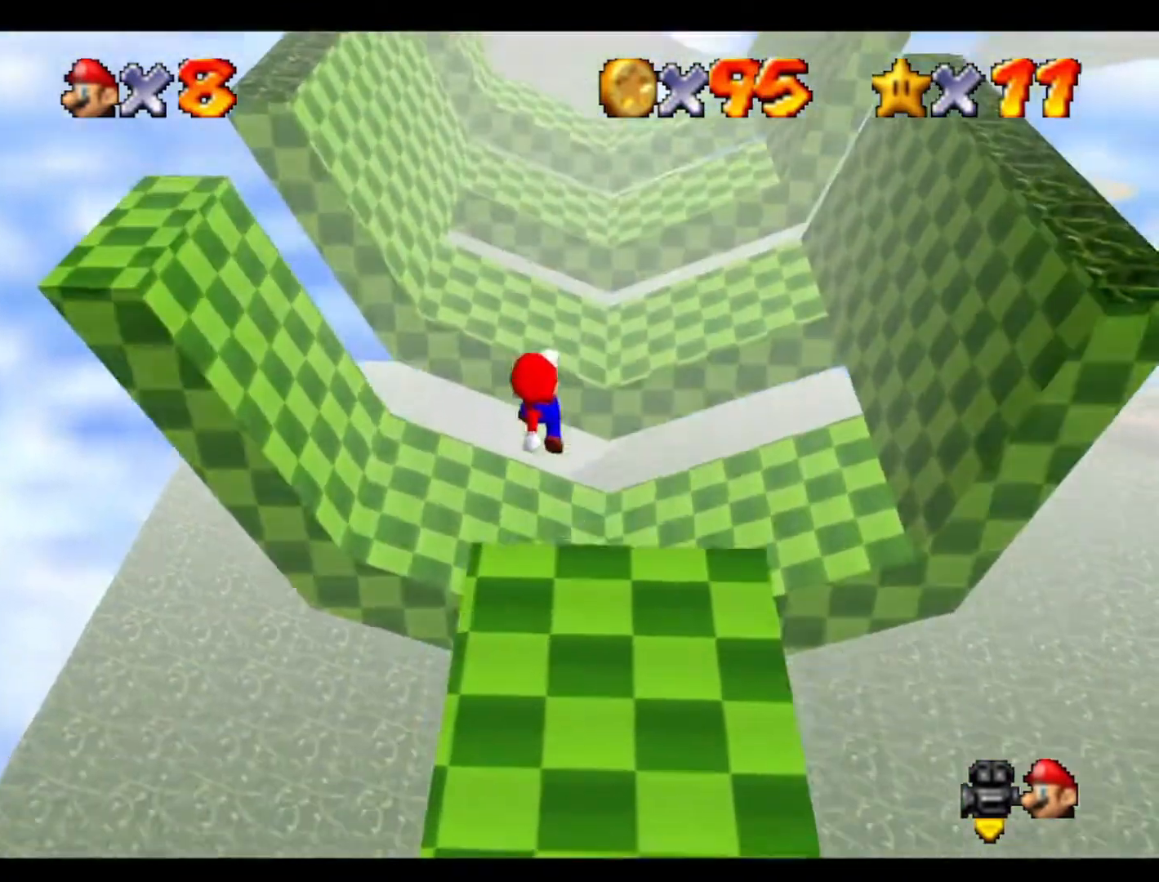
{"buttons": [], "left_stick": "up", "events": []}
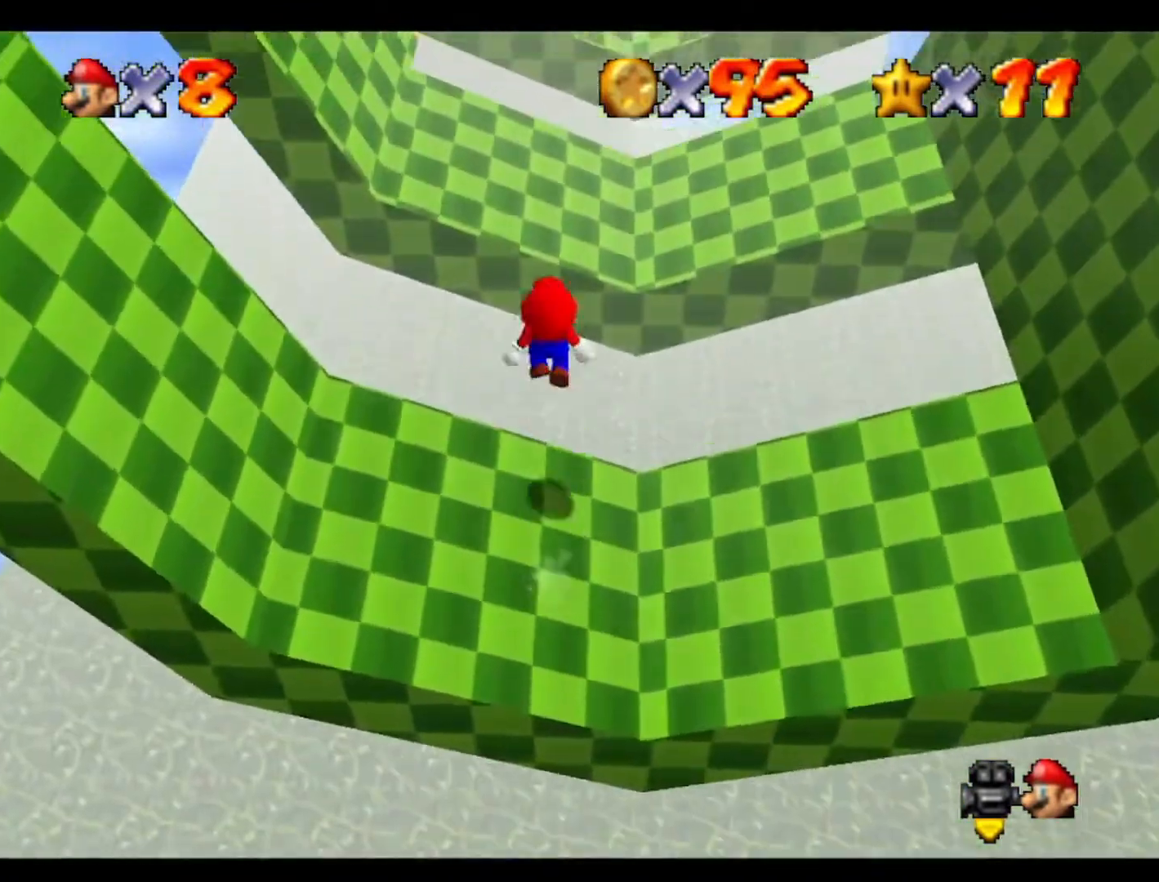
{"buttons": [], "left_stick": "down-left", "events": [[300, "left_stick", "left"], [433, "left_stick", "down-left"]]}
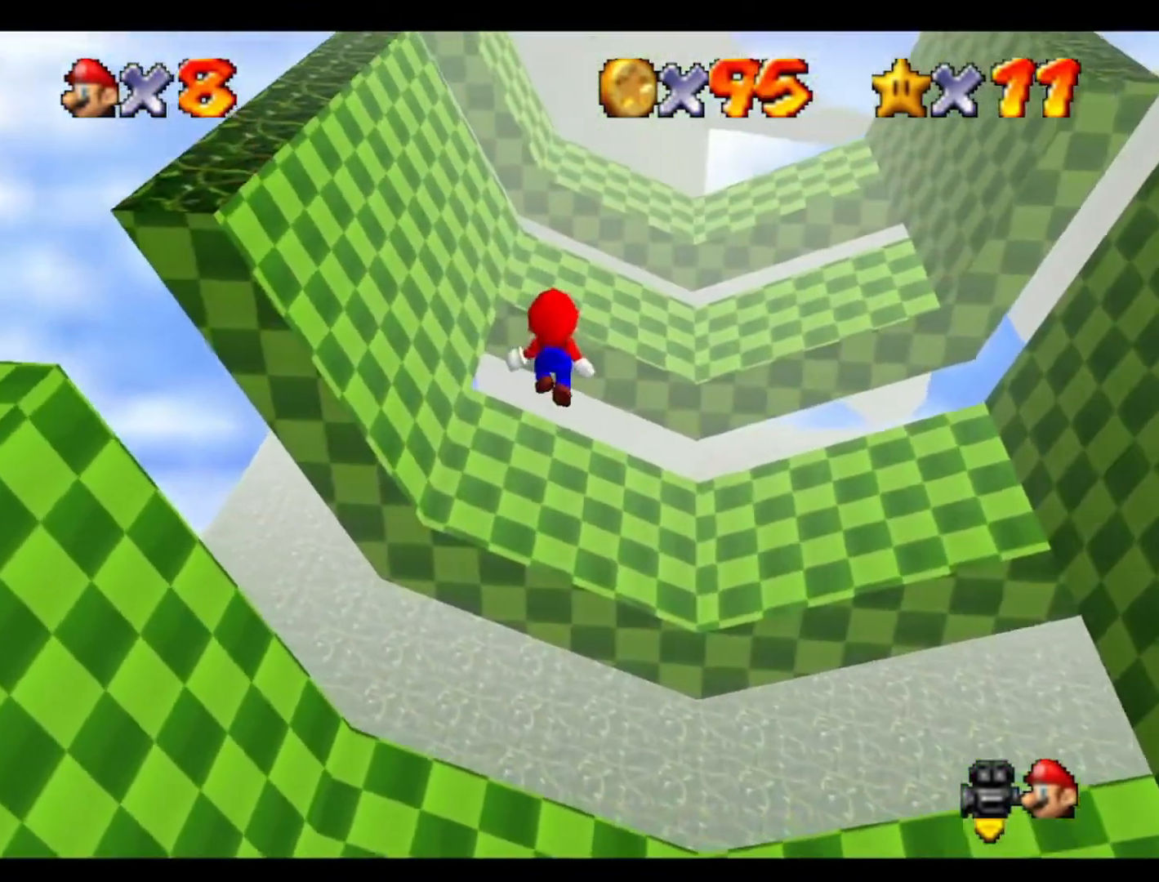
{"buttons": [], "left_stick": "up", "events": [[33, "left_stick", "down"], [200, "left_stick", "right"], [333, "left_stick", "up"]]}
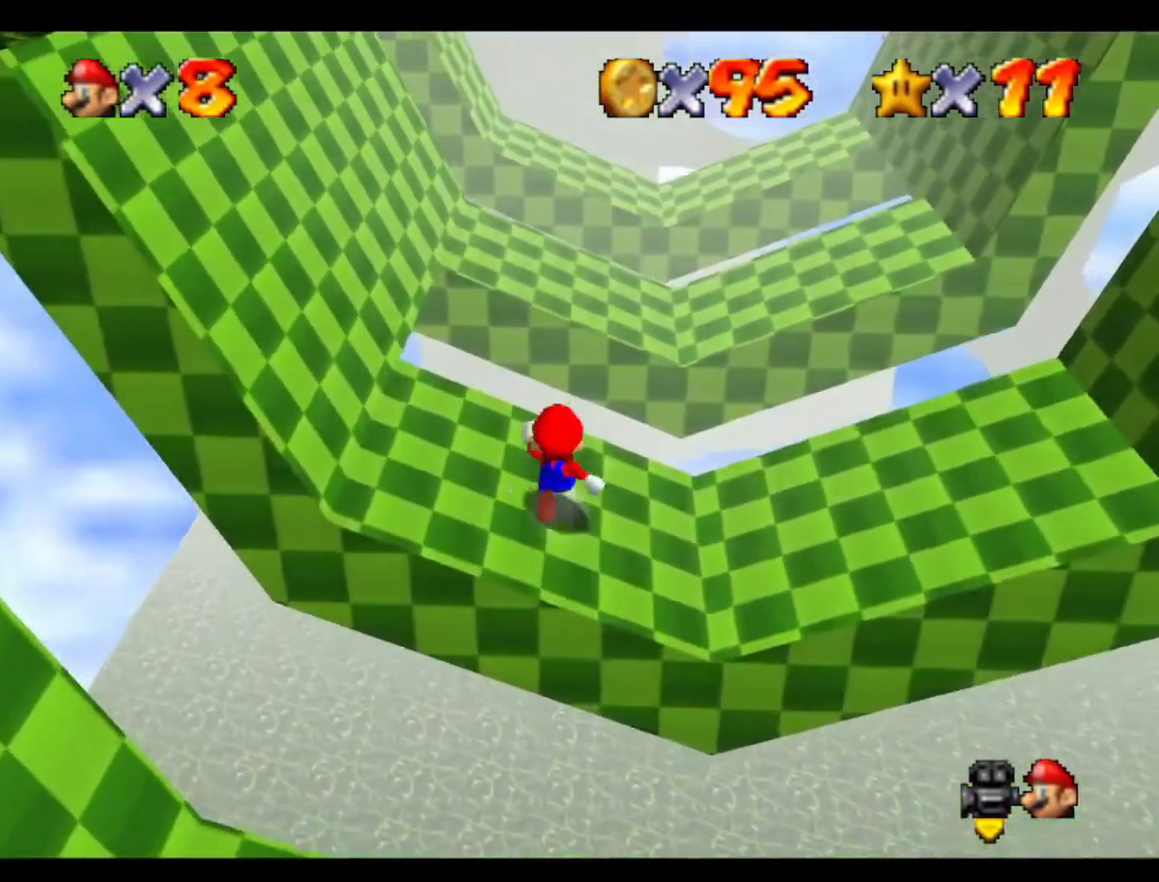
{"buttons": [], "left_stick": "up", "events": []}
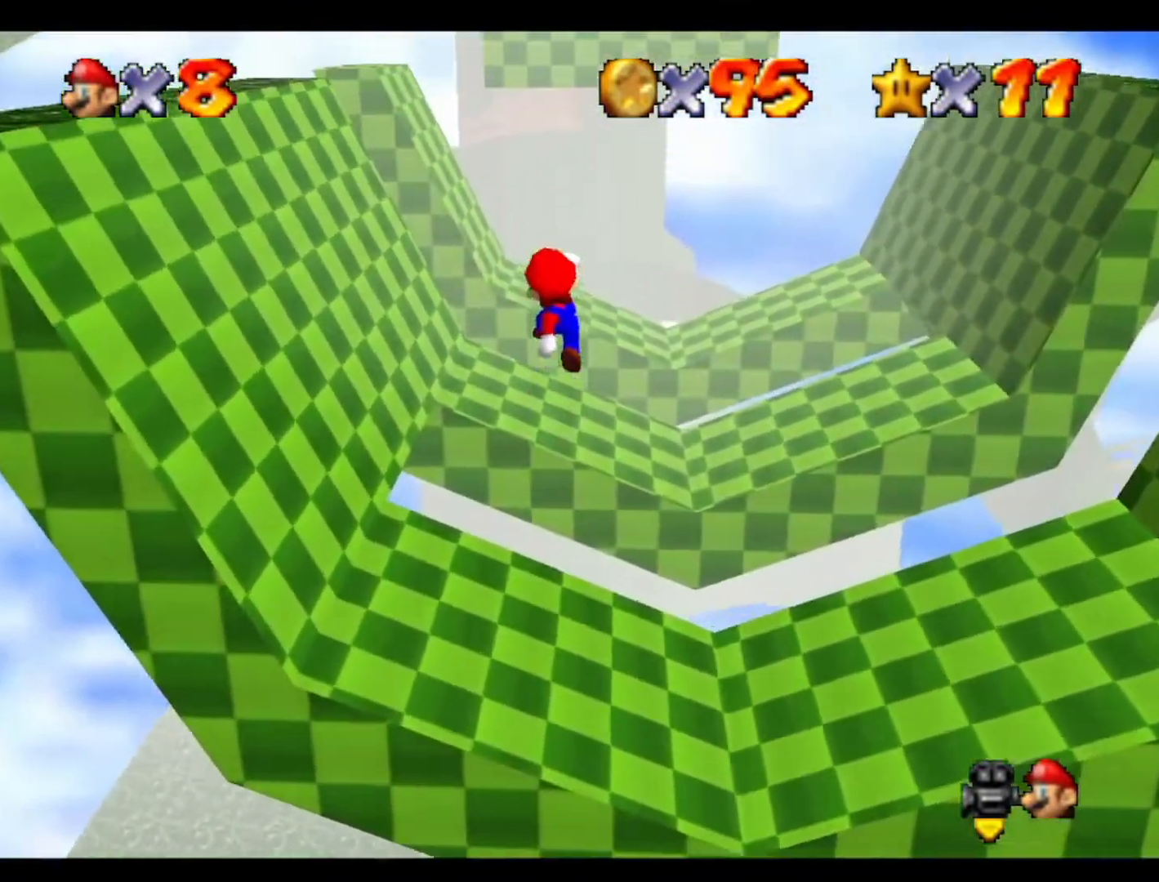
{"buttons": [], "left_stick": "up", "events": []}
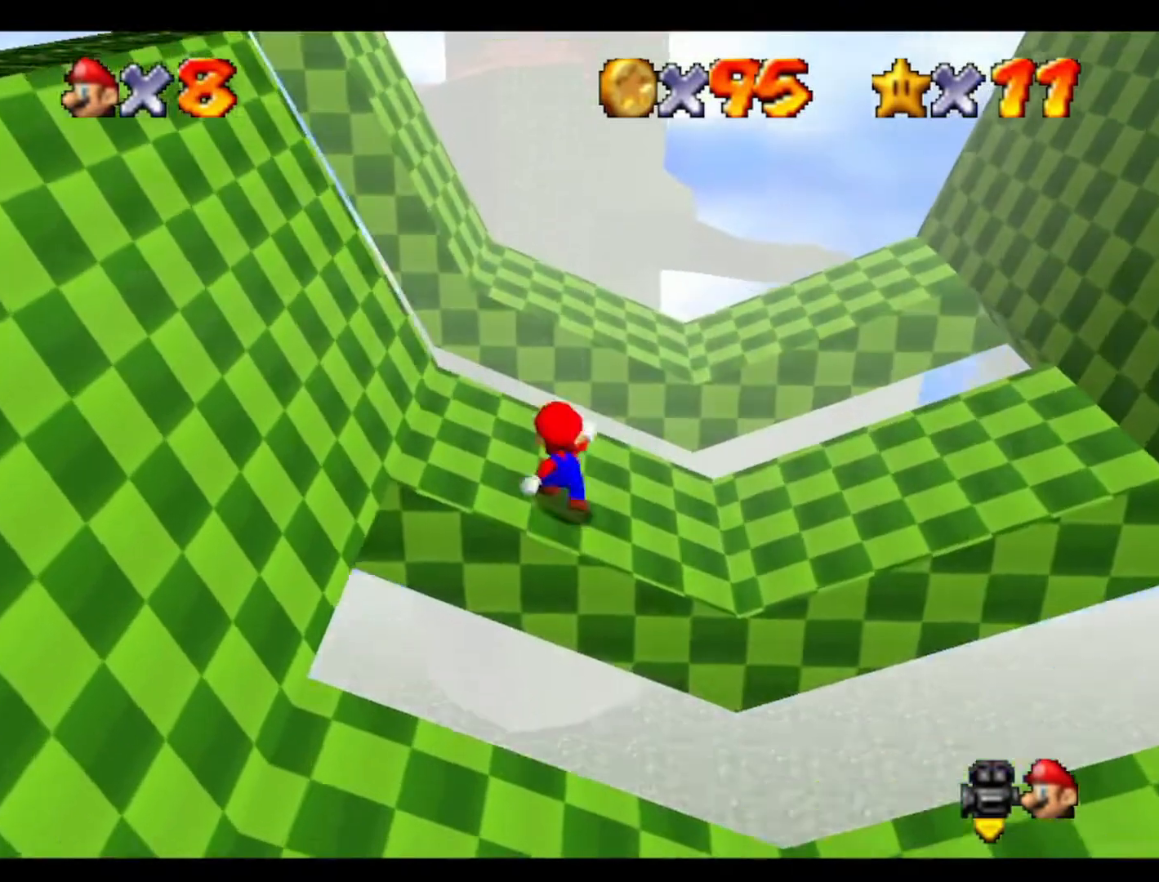
{"buttons": [], "left_stick": "up-right", "events": [[433, "left_stick", "up-right"]]}